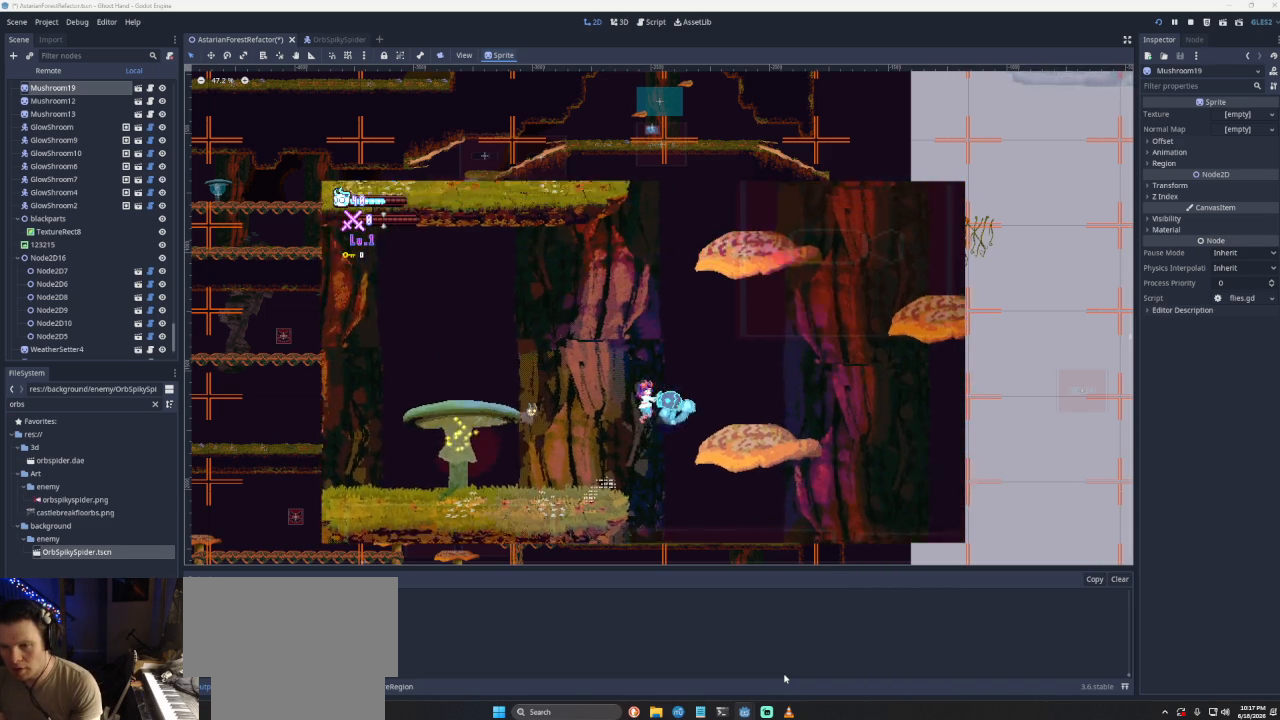
Gameplay with a controller (PlayStation layout); each line is a JSON object with the inputs held at the frame after it. "events" lists button and stick changes between this image and that frame as [ms after this image, input, new state], when the widget could be followed in between.
{"buttons": [], "left_stick": "right", "right_stick": "center", "events": [[100, "CROSS", "up"]]}
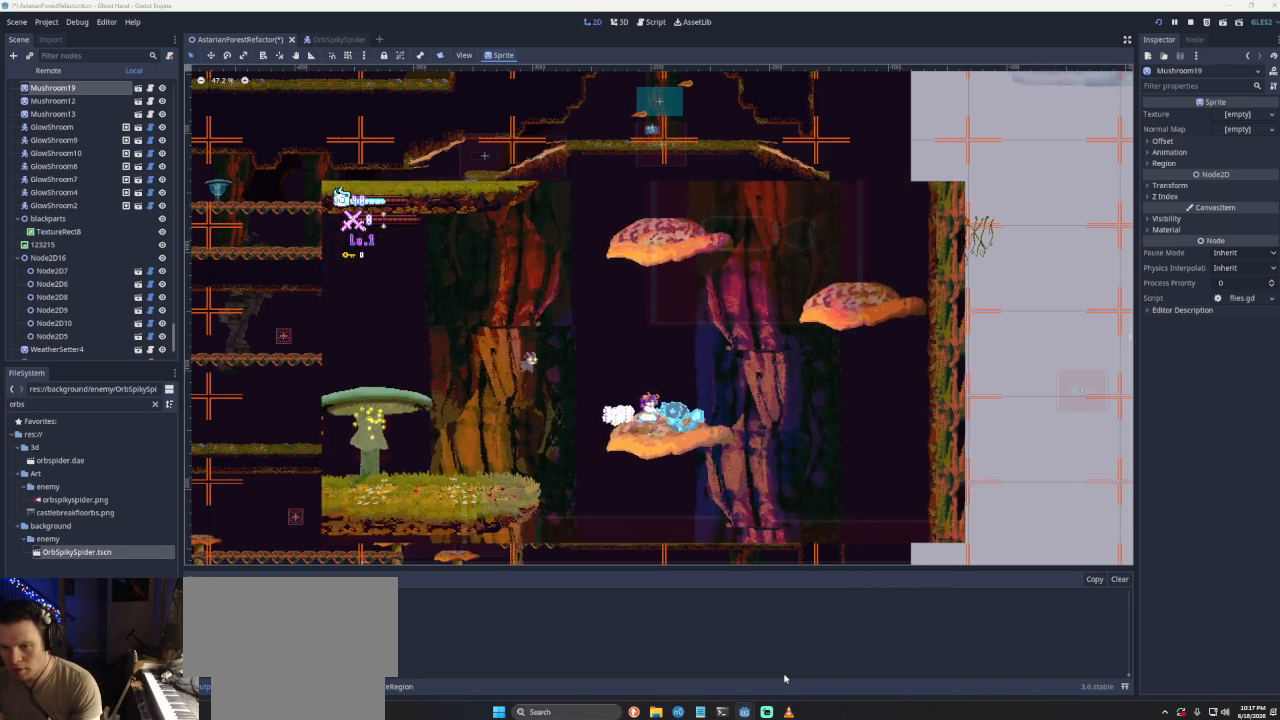
{"buttons": ["CROSS"], "left_stick": "right", "right_stick": "center", "events": [[33, "CROSS", "down"], [333, "CROSS", "up"], [500, "CROSS", "down"]]}
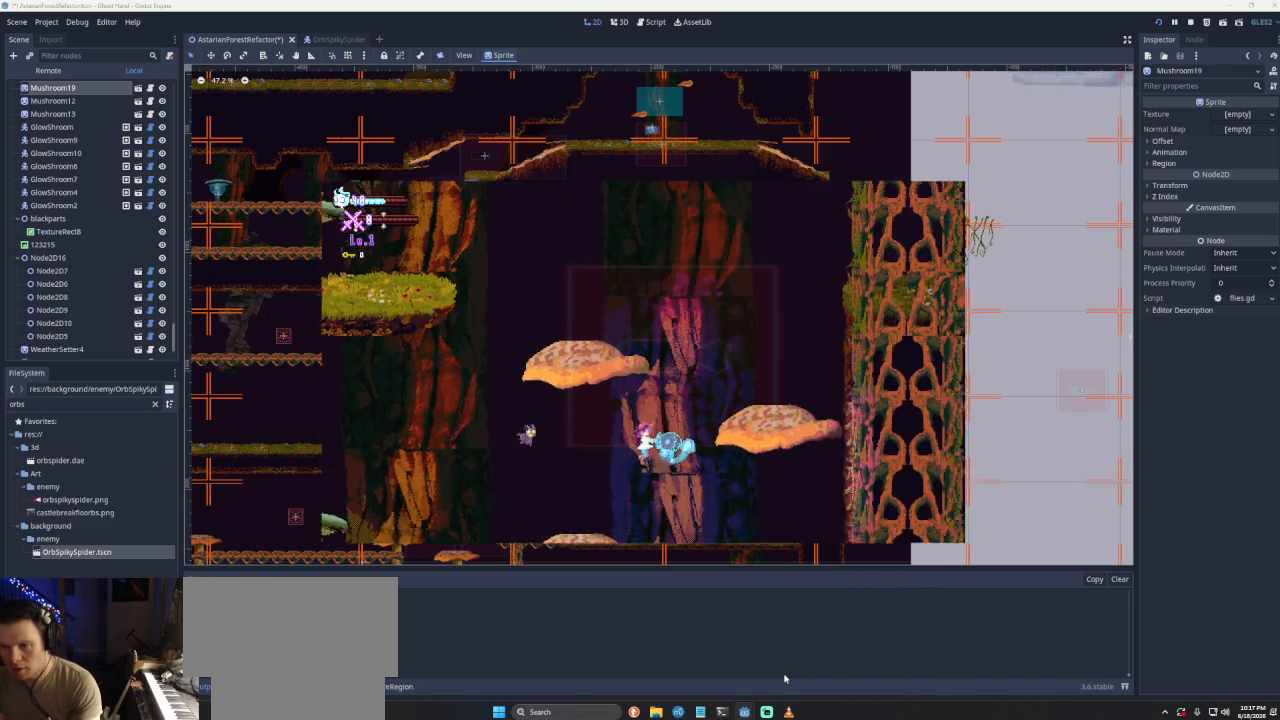
{"buttons": [], "left_stick": "right", "right_stick": "center", "events": [[233, "CROSS", "up"]]}
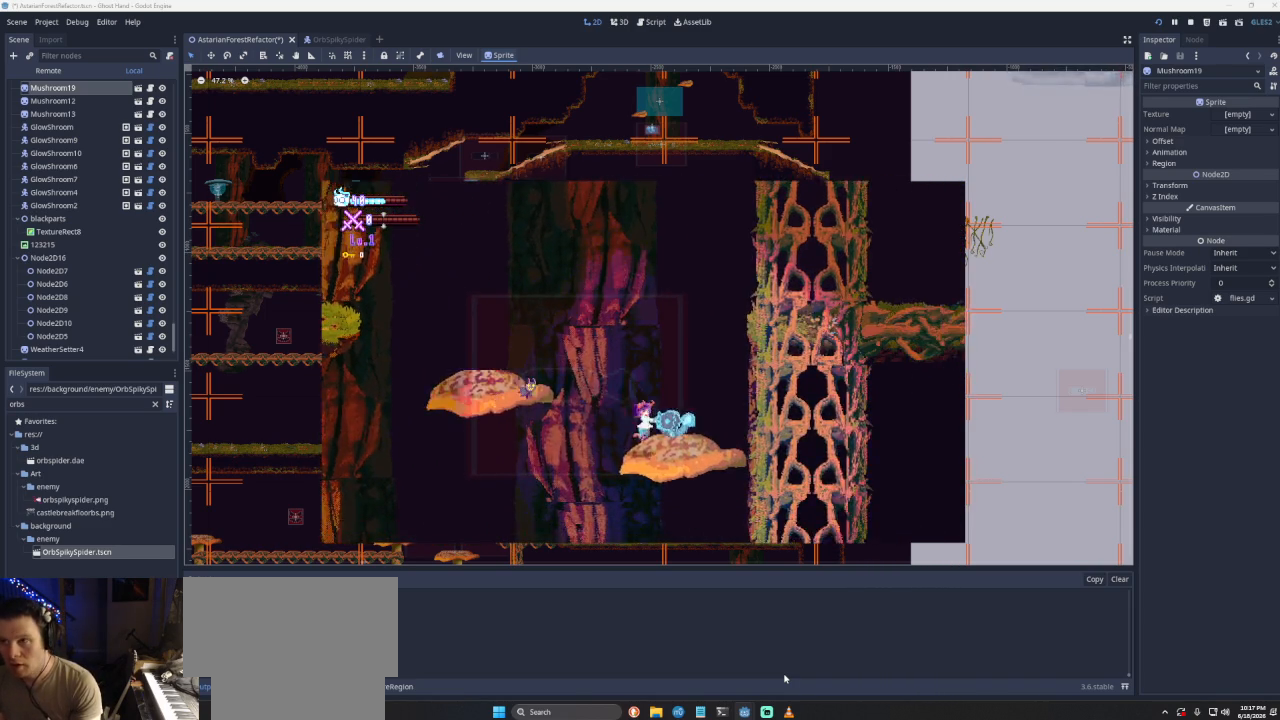
{"buttons": ["CROSS"], "left_stick": "left", "right_stick": "center", "events": [[67, "left_stick", "left"], [133, "CROSS", "down"]]}
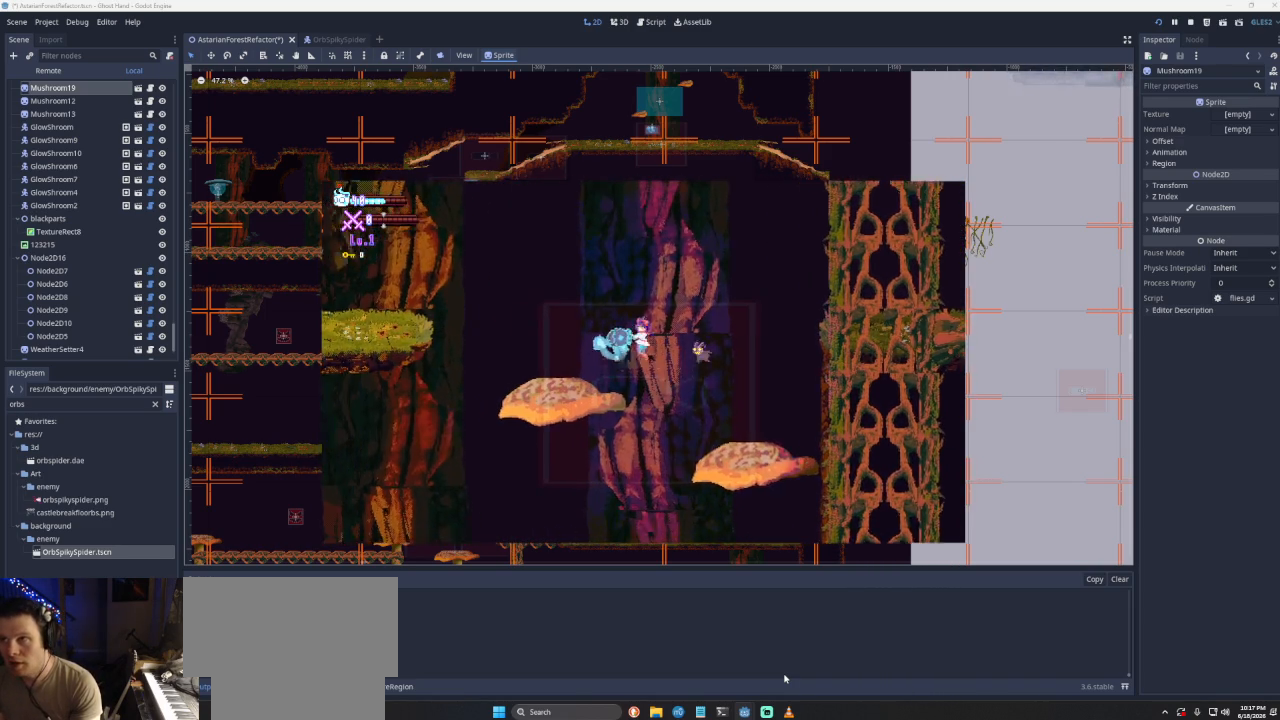
{"buttons": [], "left_stick": "left", "right_stick": "center", "events": [[100, "CROSS", "up"]]}
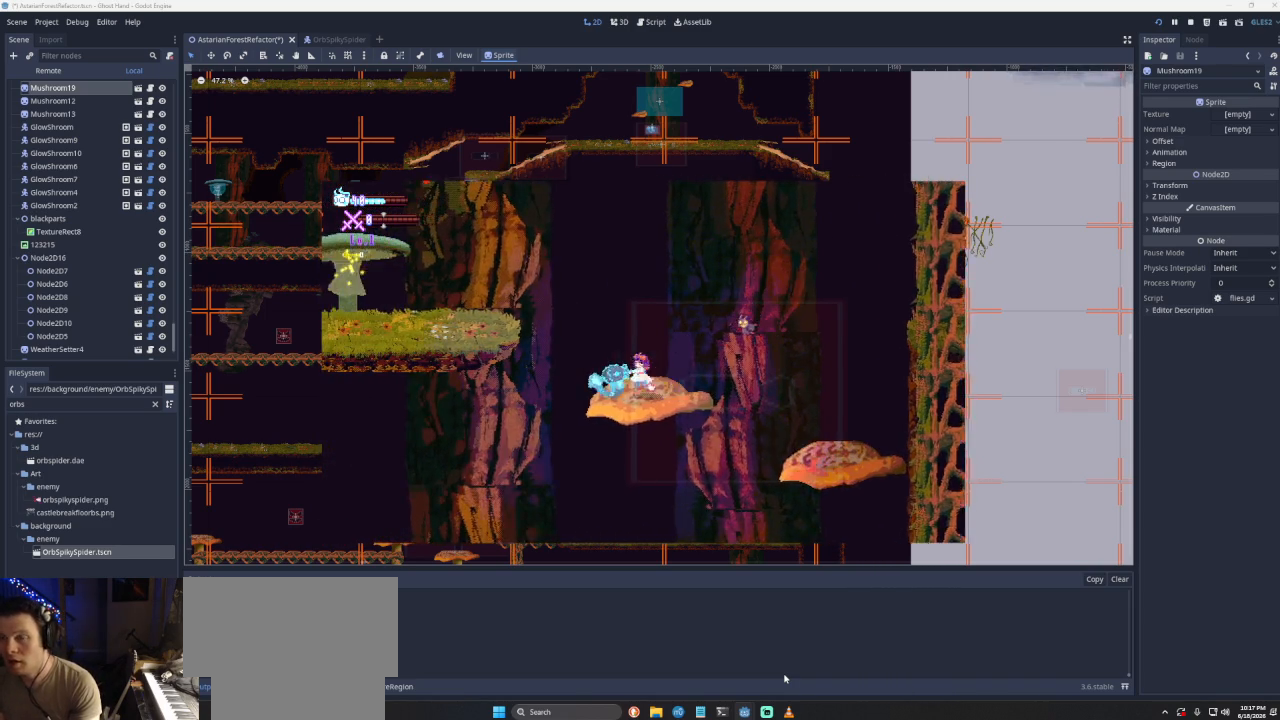
{"buttons": ["CROSS"], "left_stick": "left", "right_stick": "center", "events": [[33, "CROSS", "down"], [300, "CROSS", "up"], [400, "CROSS", "down"]]}
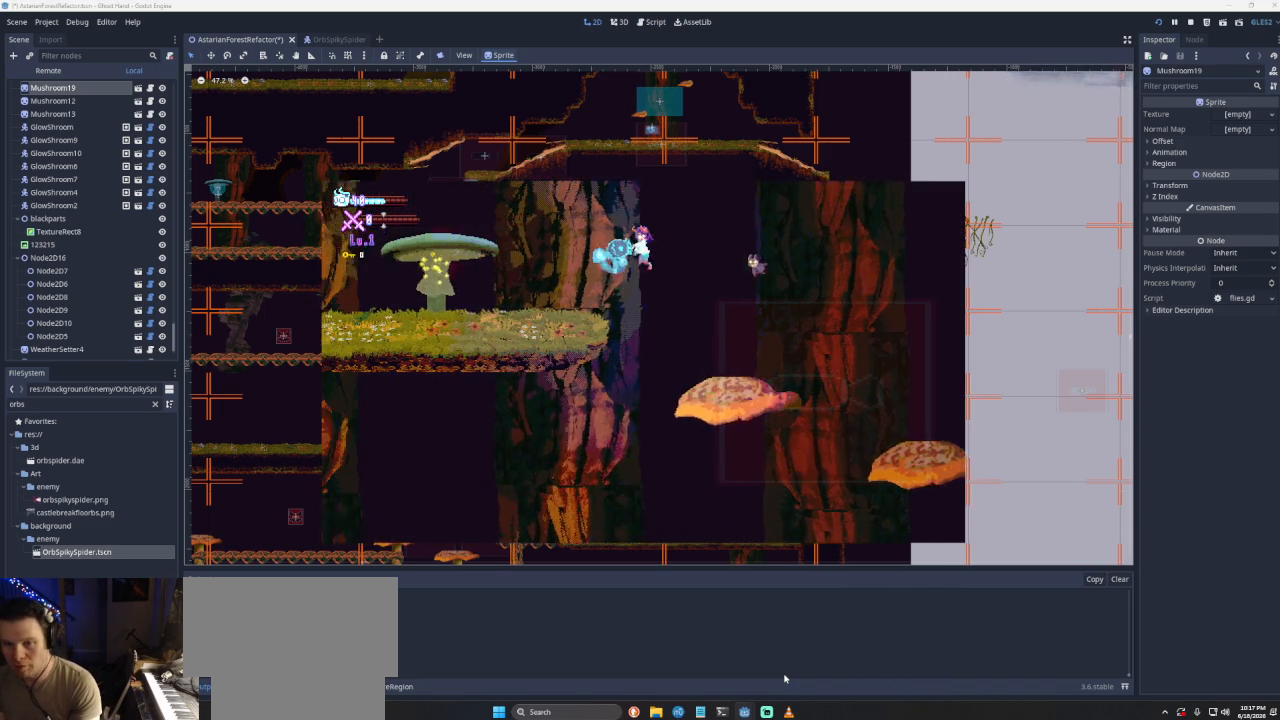
{"buttons": [], "left_stick": "left", "right_stick": "center", "events": [[300, "CROSS", "up"]]}
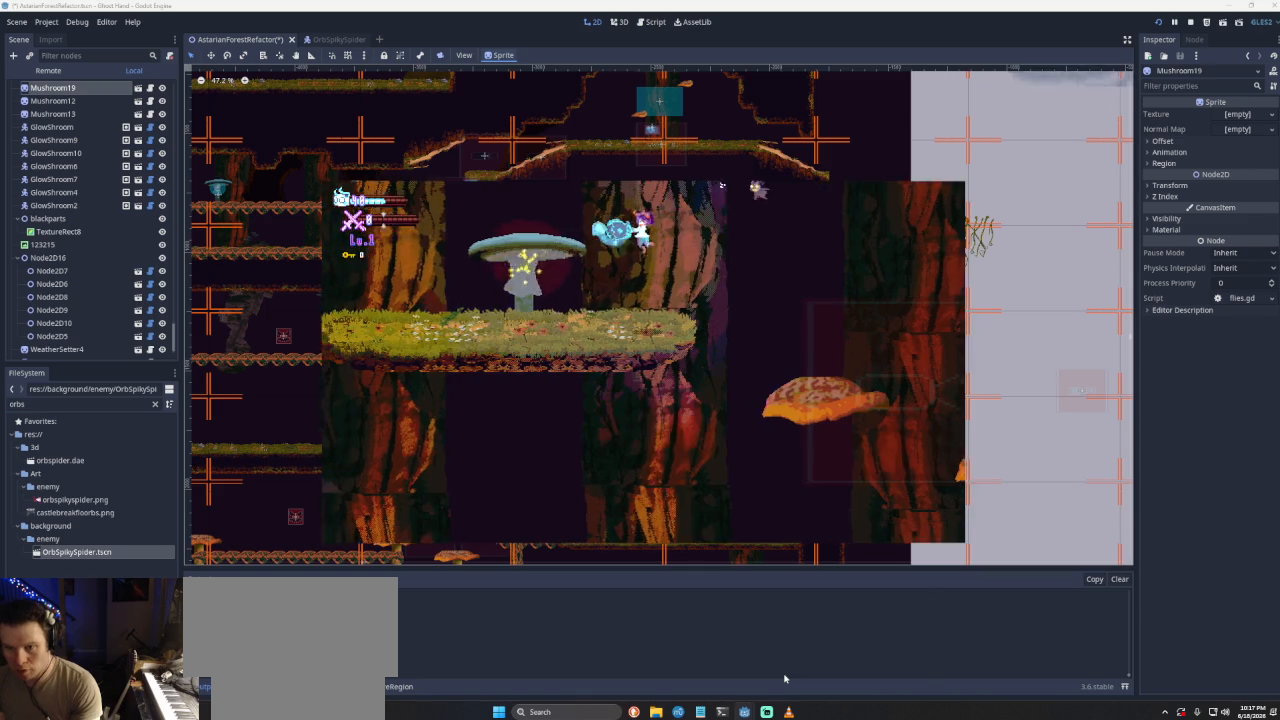
{"buttons": ["CROSS"], "left_stick": "left", "right_stick": "center", "events": [[267, "CROSS", "down"]]}
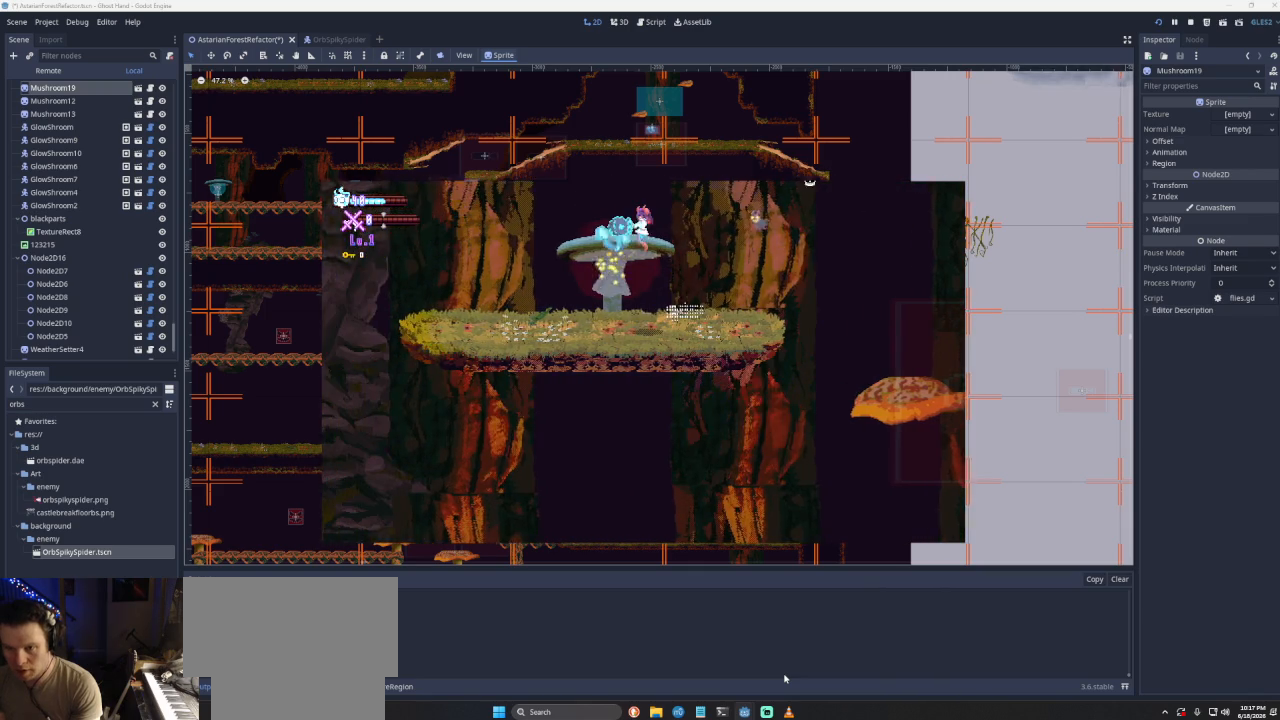
{"buttons": [], "left_stick": "left", "right_stick": "center", "events": [[233, "CROSS", "up"]]}
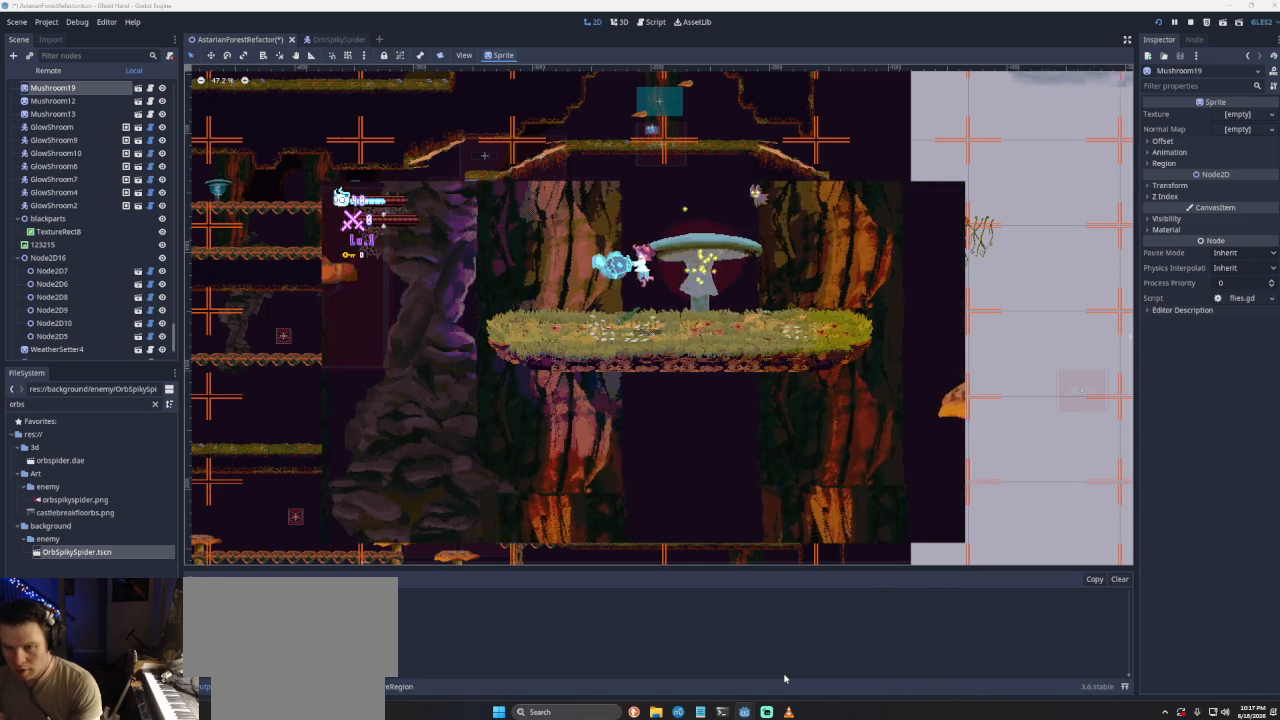
{"buttons": [], "left_stick": "left", "right_stick": "center", "events": []}
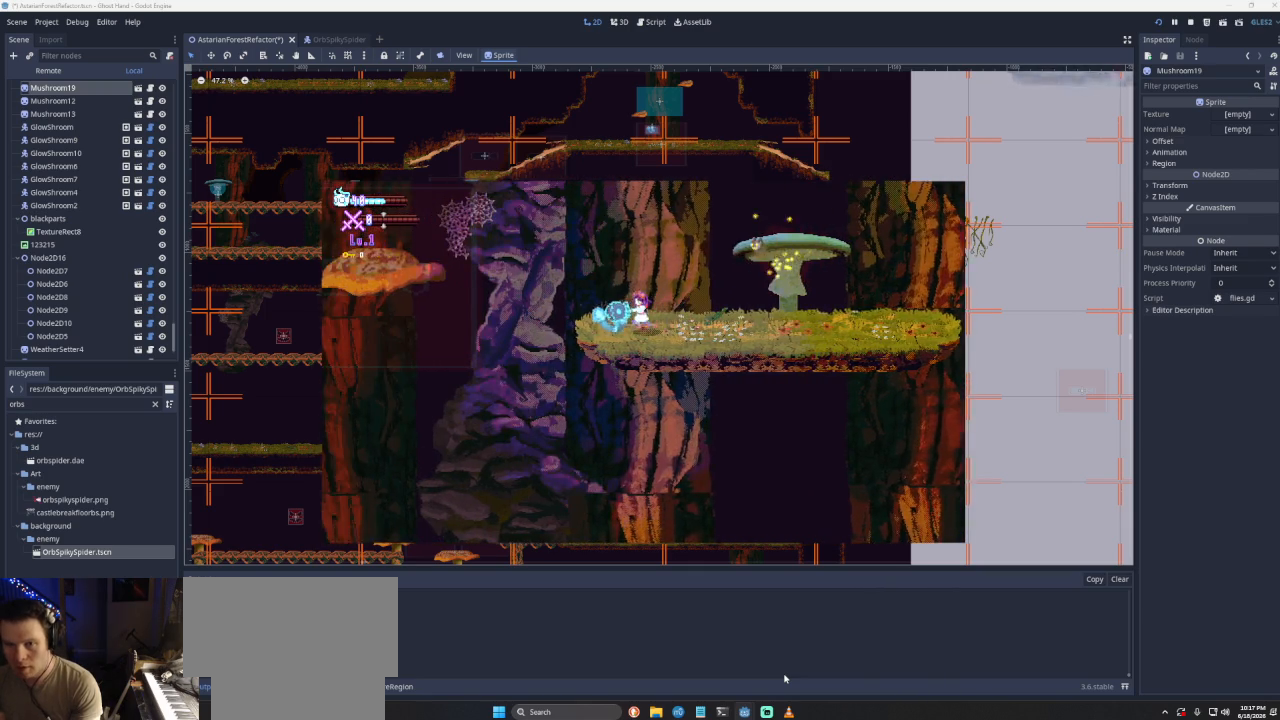
{"buttons": [], "left_stick": "left", "right_stick": "center", "events": [[133, "CROSS", "down"], [467, "CROSS", "up"]]}
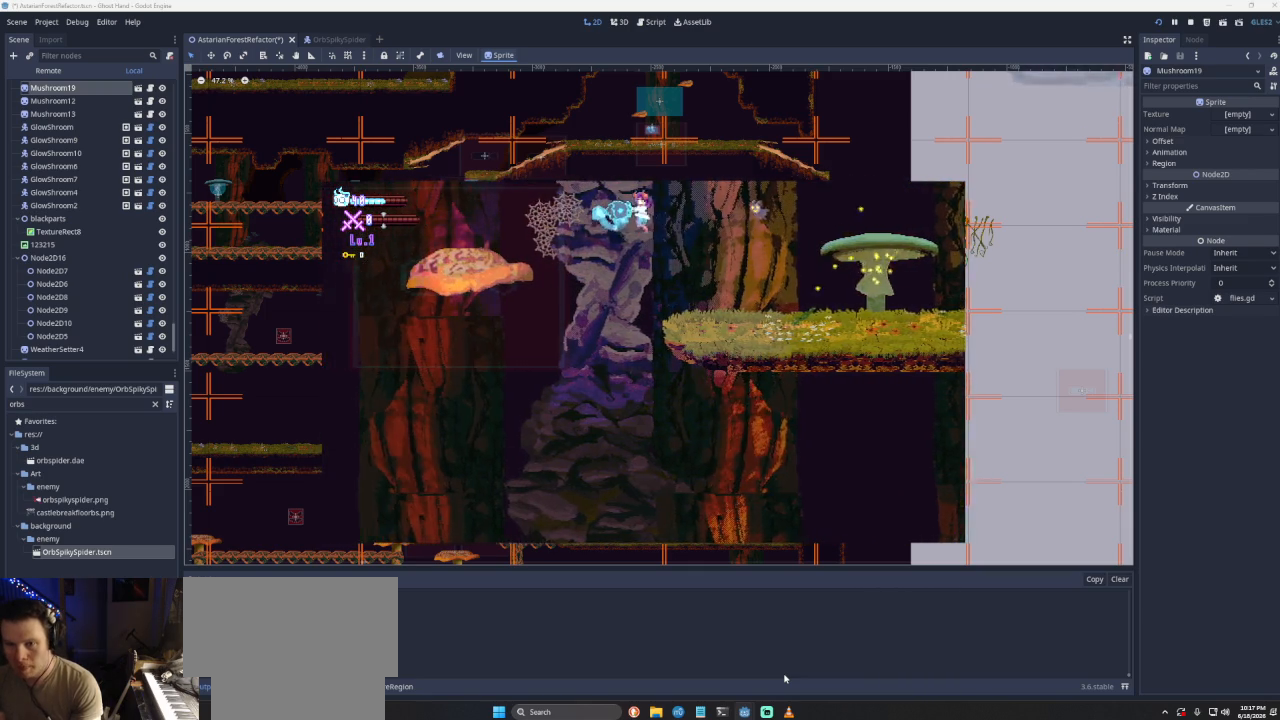
{"buttons": [], "left_stick": "left", "right_stick": "center", "events": [[167, "CROSS", "down"], [433, "CROSS", "up"]]}
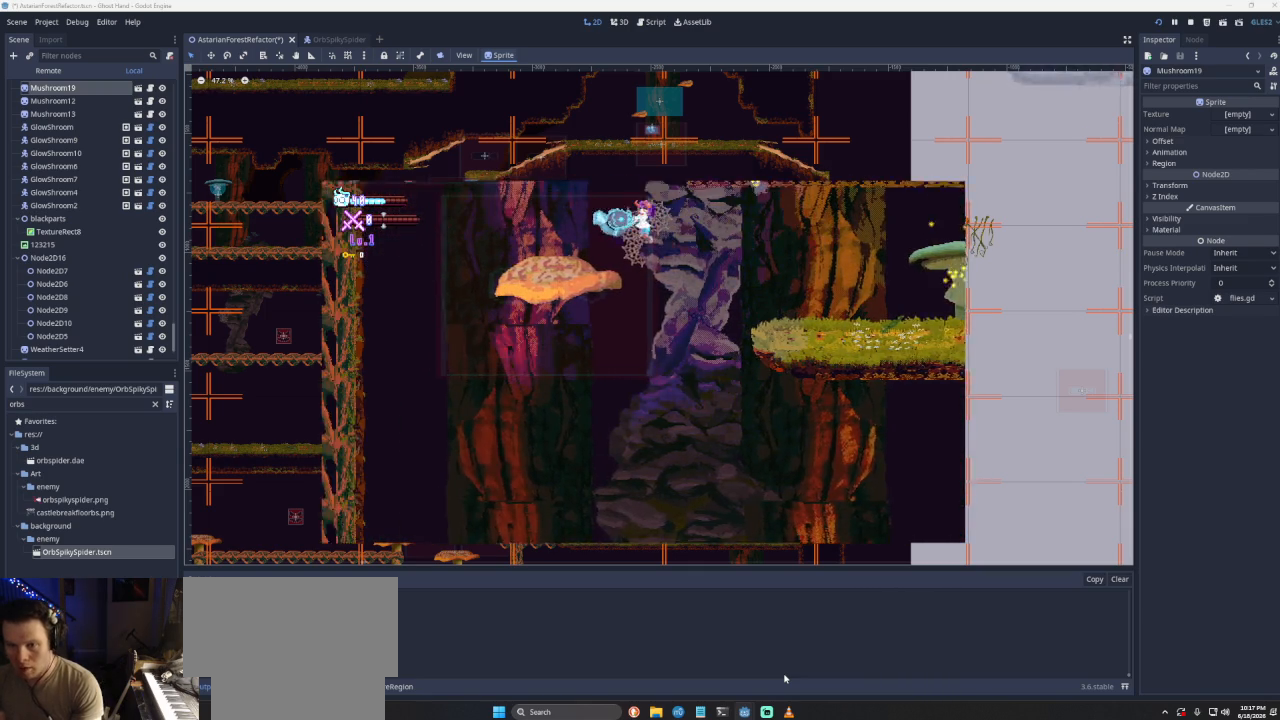
{"buttons": ["CROSS"], "left_stick": "left", "right_stick": "center", "events": [[400, "CROSS", "down"]]}
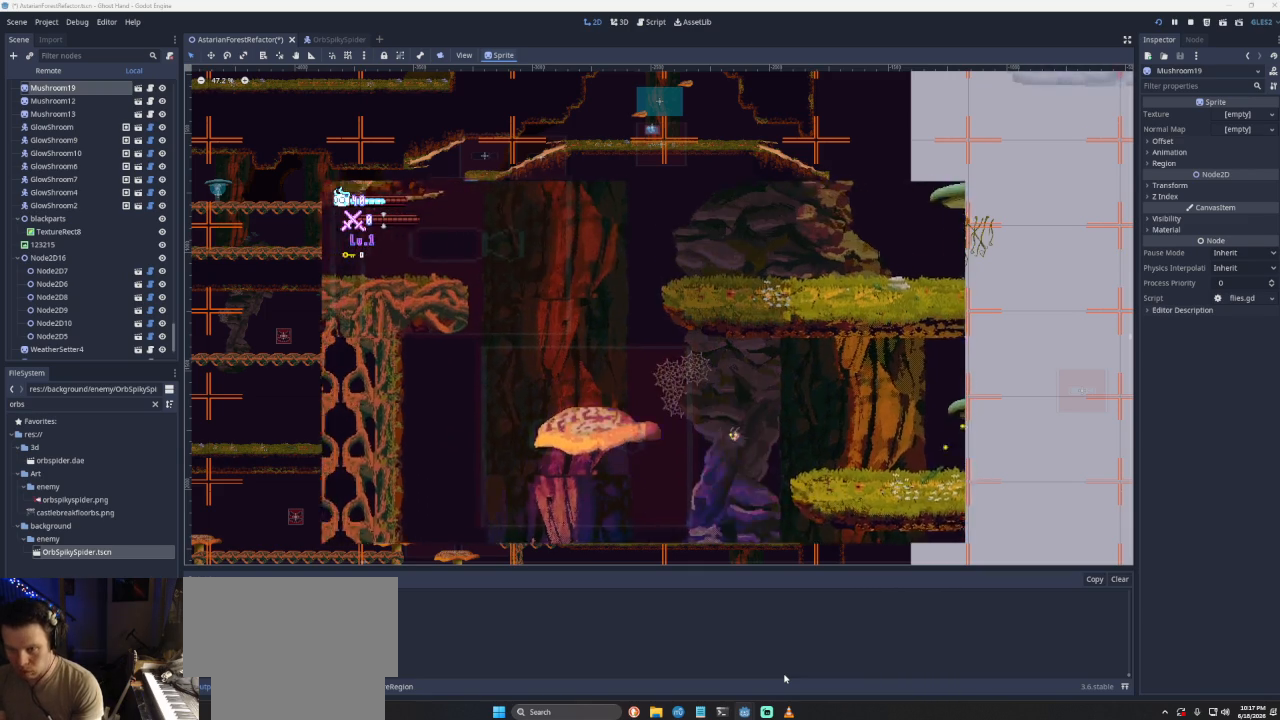
{"buttons": [], "left_stick": "right", "right_stick": "center", "events": [[200, "left_stick", "right"], [267, "CROSS", "up"]]}
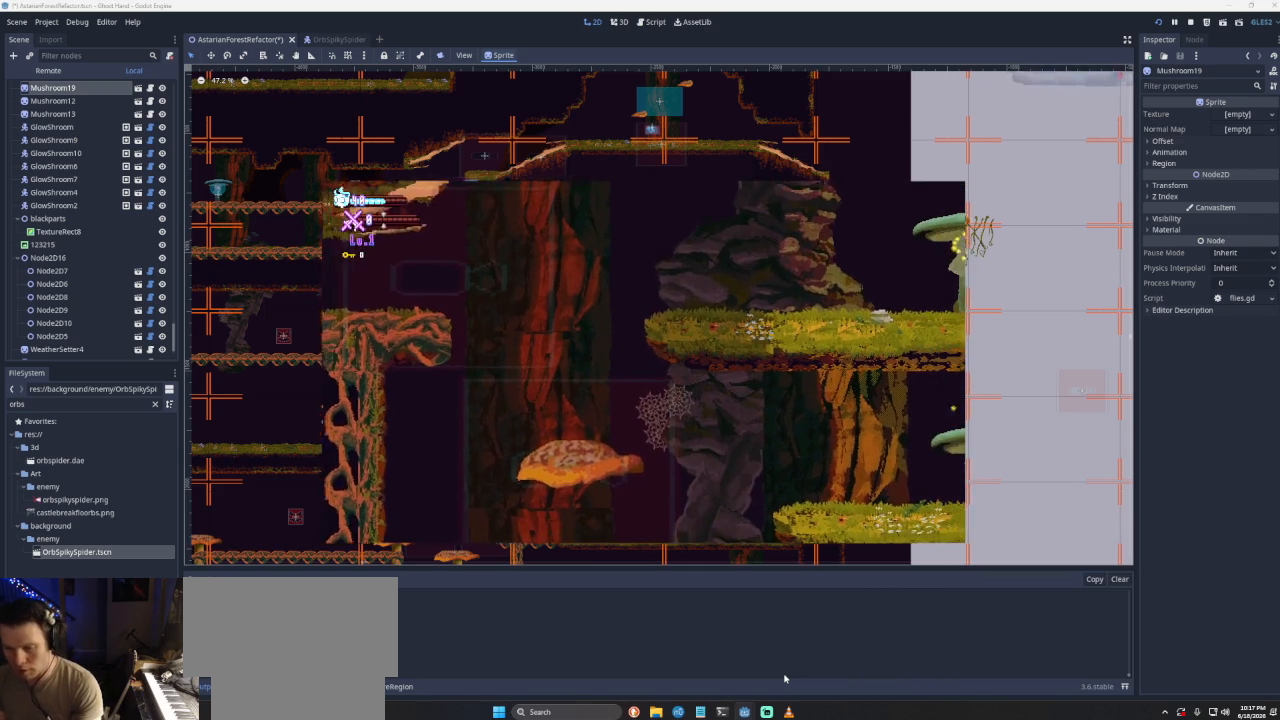
{"buttons": ["CROSS"], "left_stick": "right", "right_stick": "center", "events": [[233, "CROSS", "down"]]}
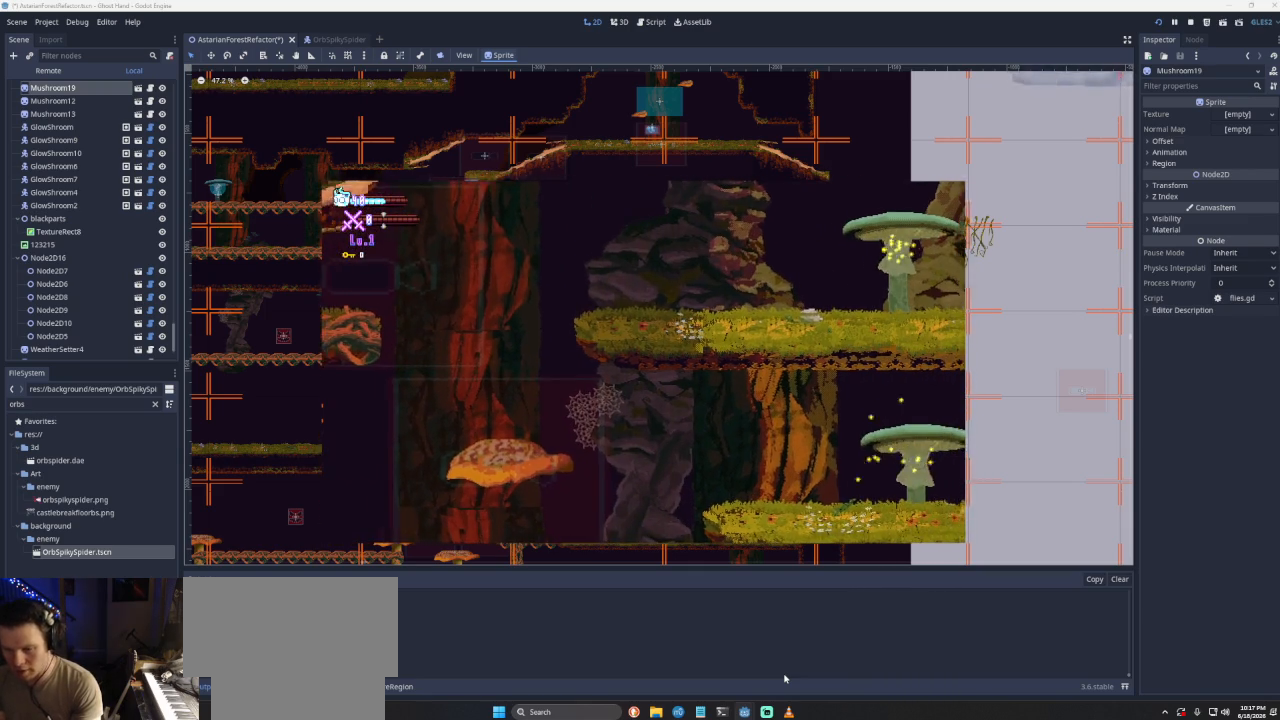
{"buttons": ["CROSS"], "left_stick": "right", "right_stick": "center", "events": [[133, "CROSS", "up"], [267, "CROSS", "down"]]}
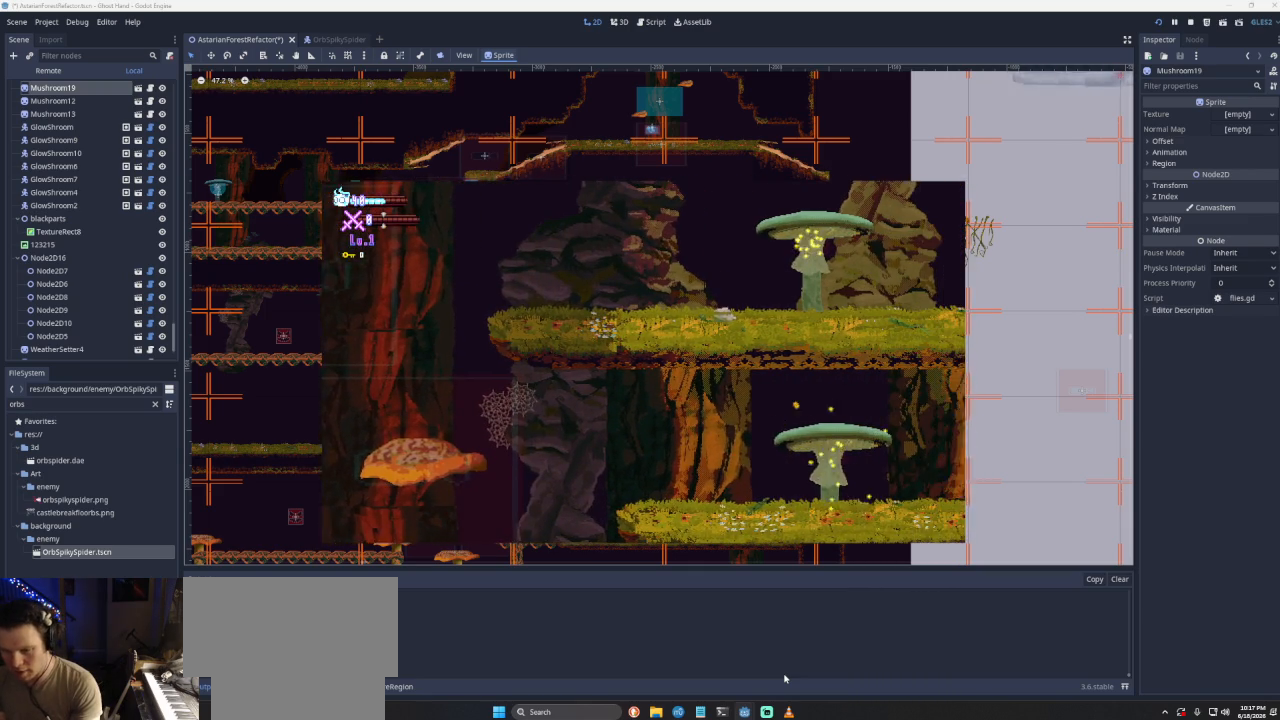
{"buttons": [], "left_stick": "right", "right_stick": "center", "events": [[67, "CROSS", "up"]]}
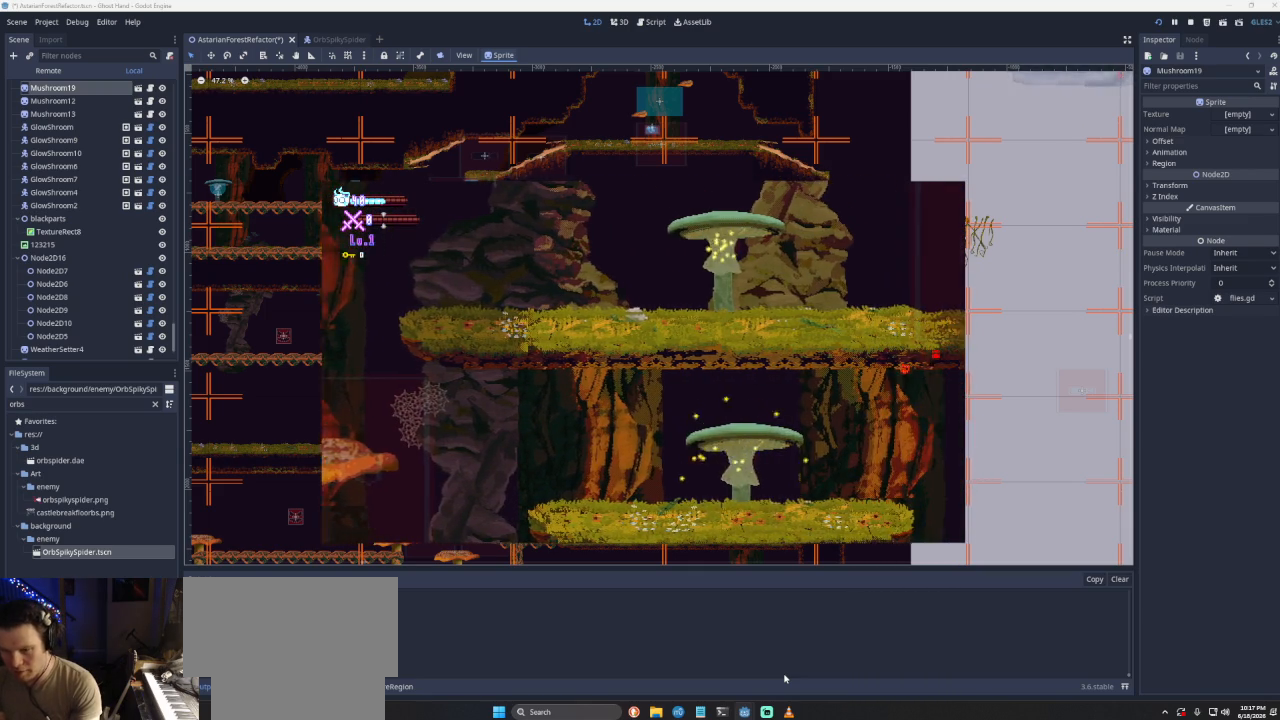
{"buttons": ["CROSS"], "left_stick": "right", "right_stick": "center", "events": [[233, "CROSS", "down"]]}
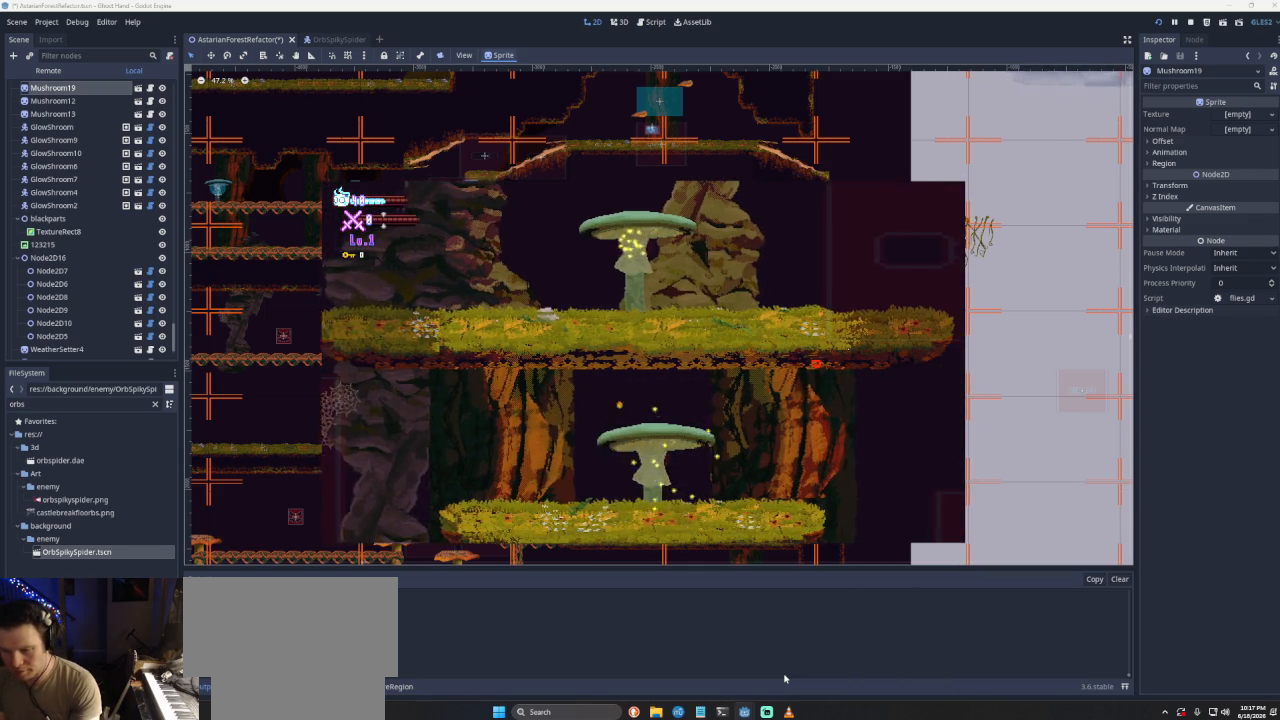
{"buttons": [], "left_stick": "right", "right_stick": "center", "events": [[33, "CROSS", "up"]]}
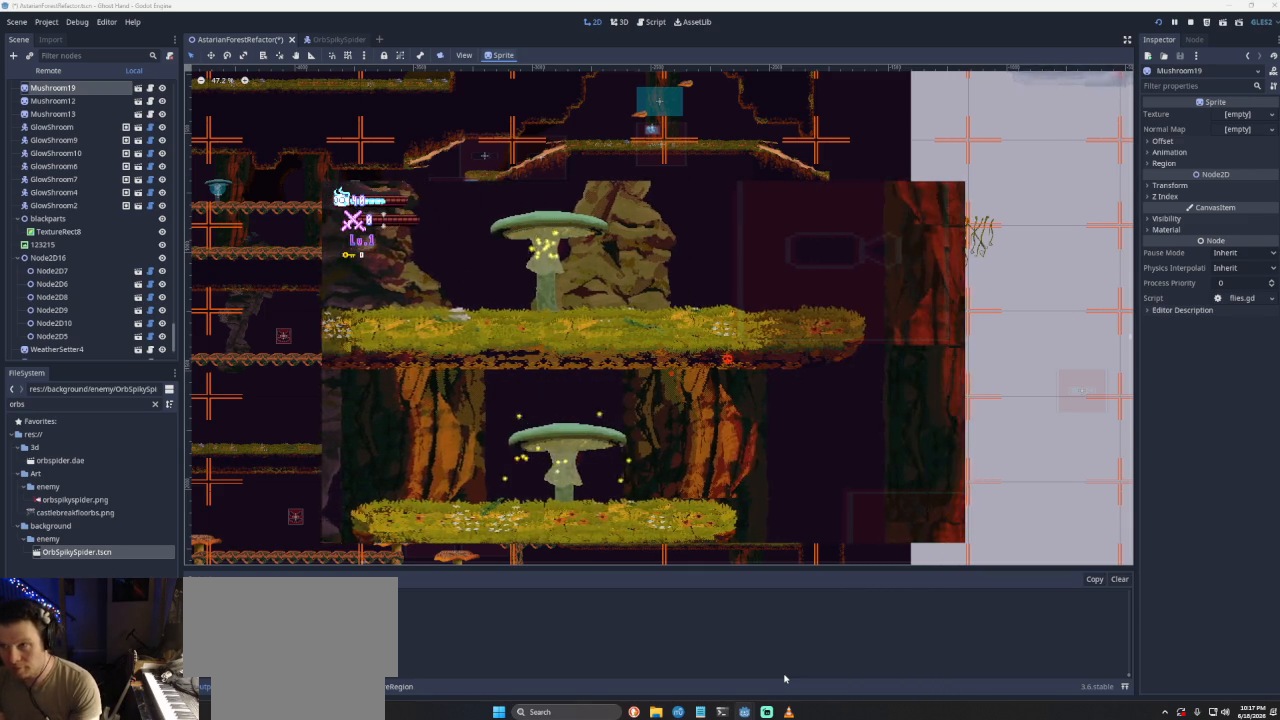
{"buttons": [], "left_stick": "right", "right_stick": "center", "events": []}
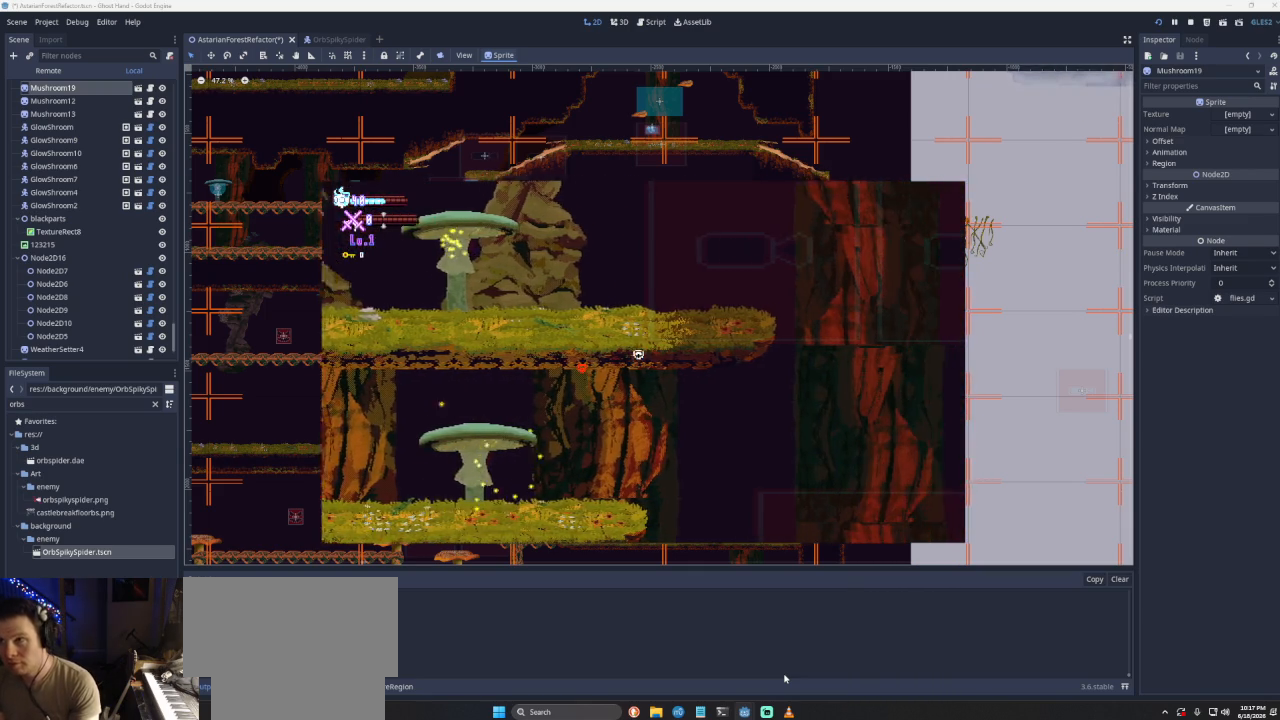
{"buttons": [], "left_stick": "right", "right_stick": "center", "events": []}
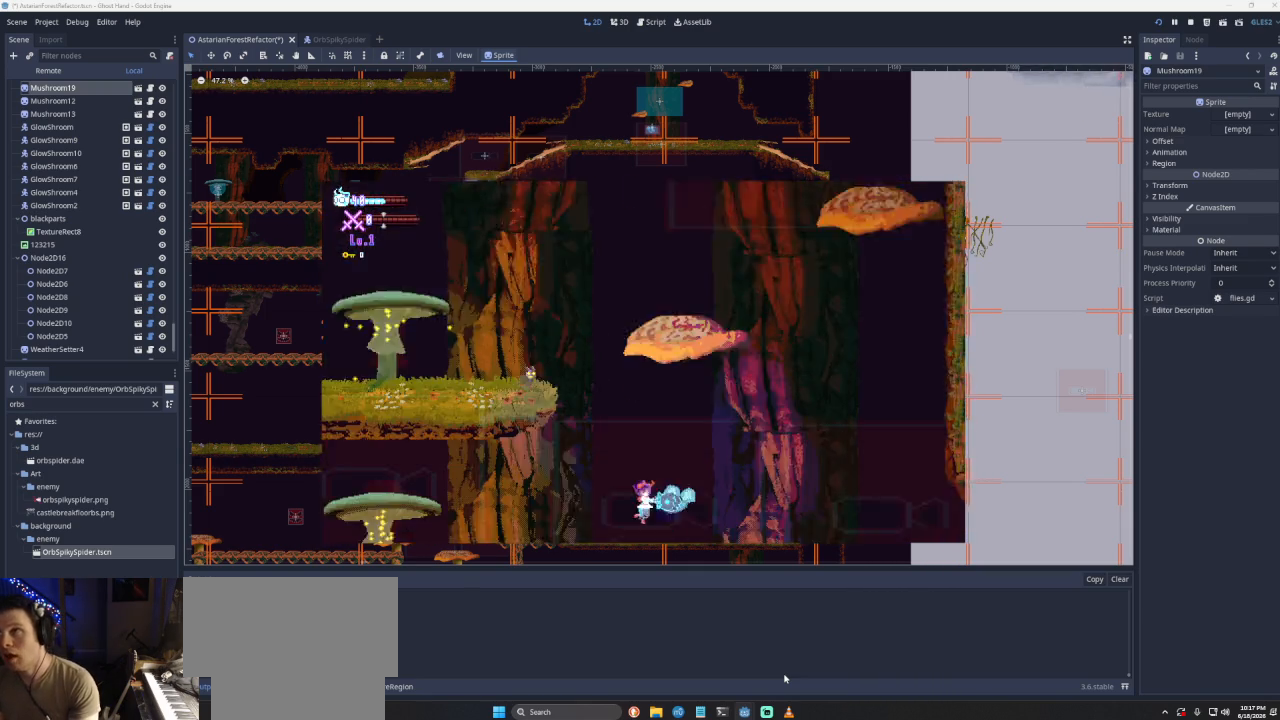
{"buttons": [], "left_stick": "left", "right_stick": "center", "events": [[133, "left_stick", "left"]]}
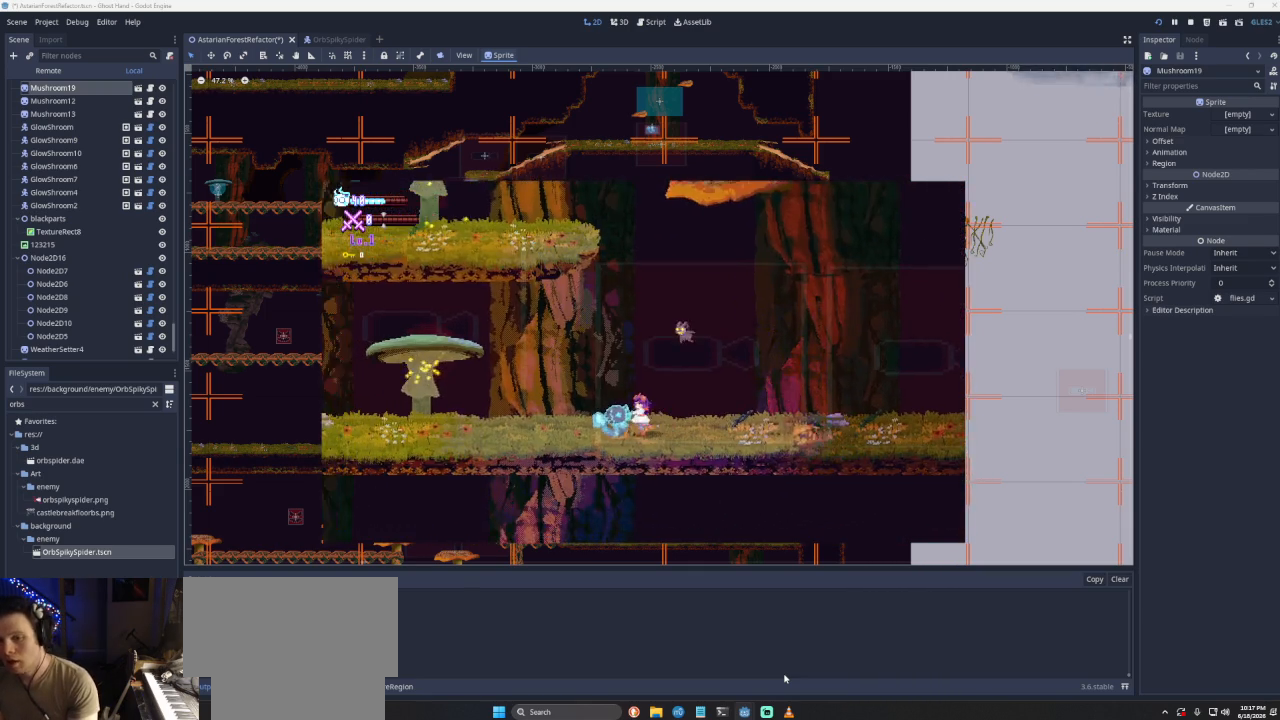
{"buttons": [], "left_stick": "left", "right_stick": "center", "events": []}
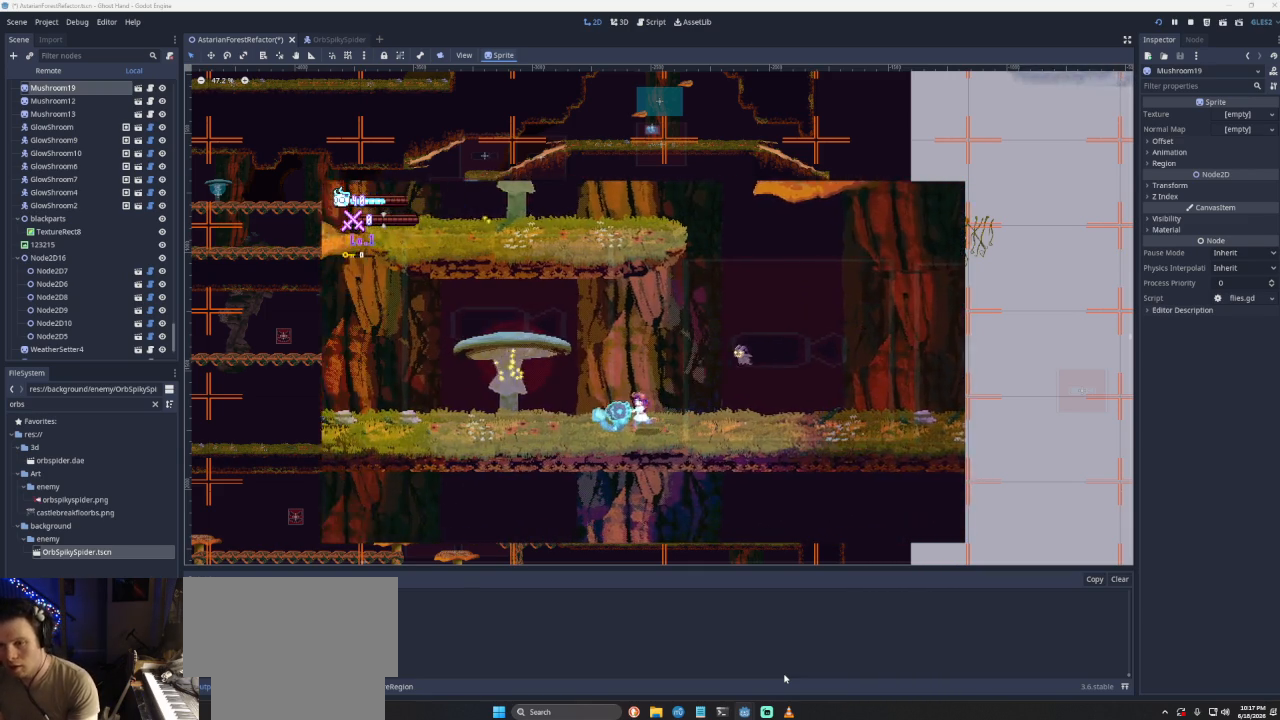
{"buttons": [], "left_stick": "left", "right_stick": "center", "events": []}
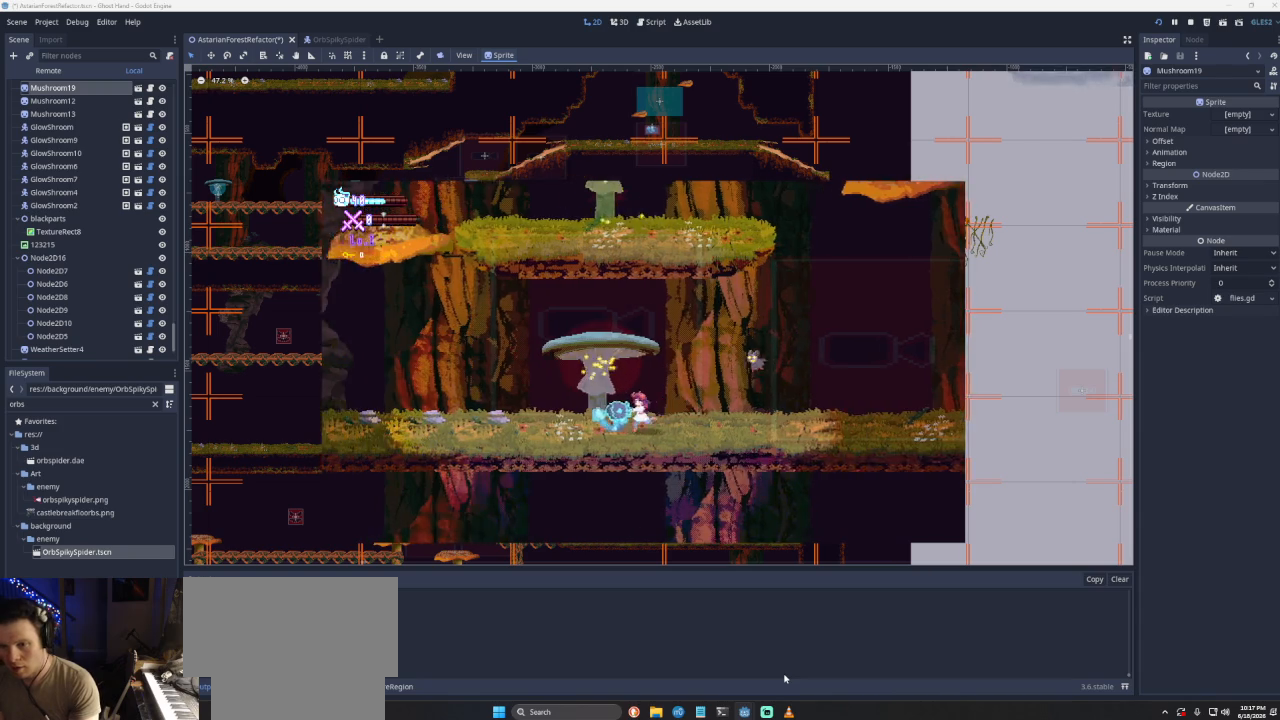
{"buttons": [], "left_stick": "left", "right_stick": "center", "events": []}
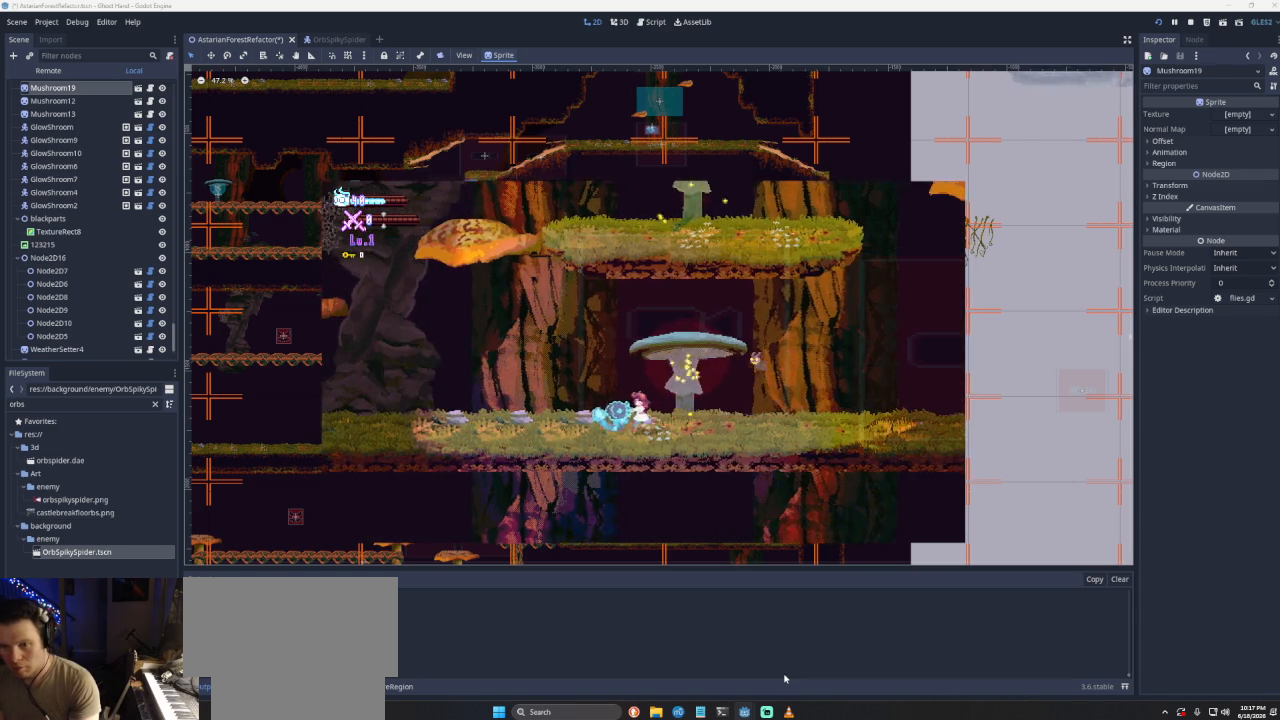
{"buttons": [], "left_stick": "left", "right_stick": "center", "events": []}
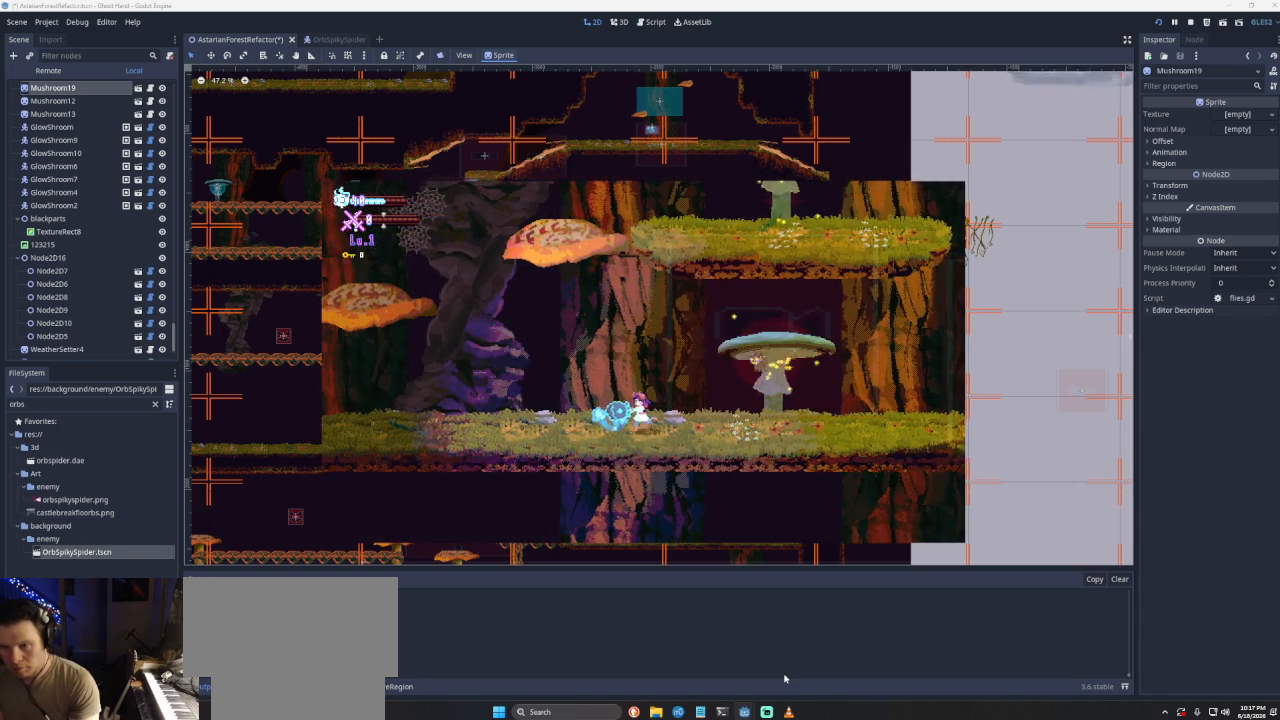
{"buttons": [], "left_stick": "left", "right_stick": "center", "events": [[133, "left_stick", "center"], [333, "left_stick", "left"]]}
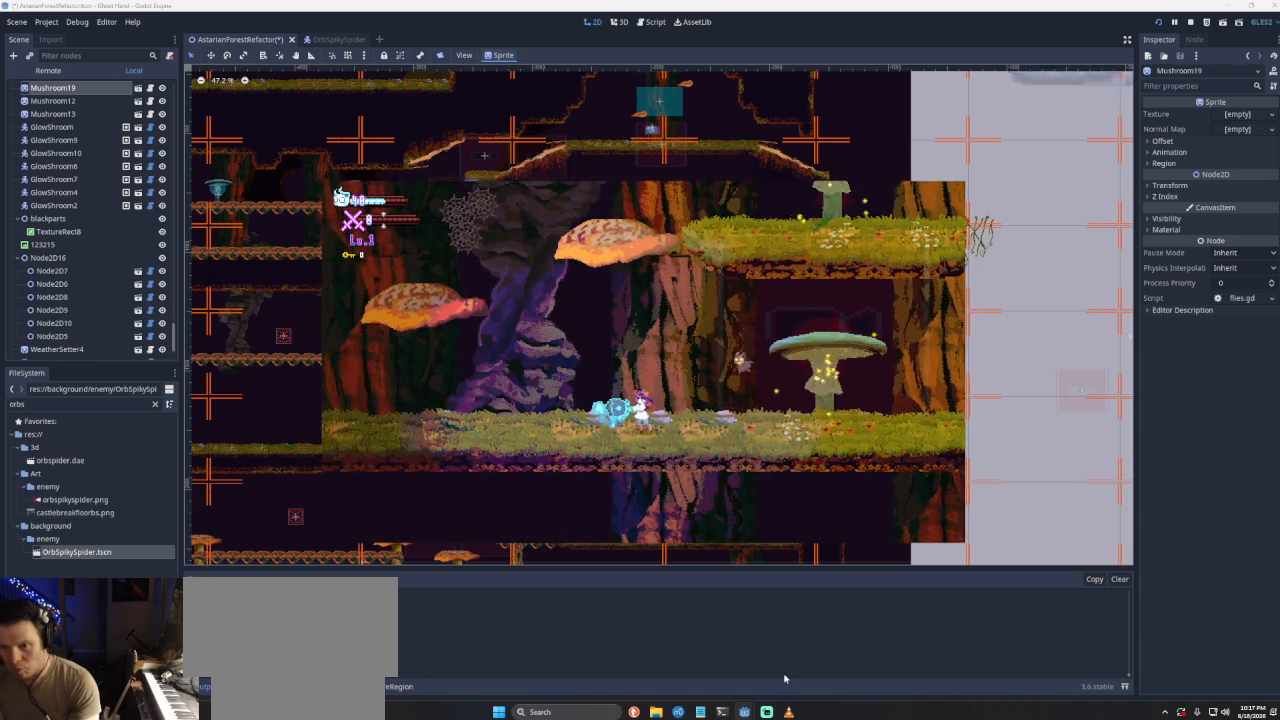
{"buttons": [], "left_stick": "left", "right_stick": "center", "events": [[167, "CROSS", "down"], [467, "CROSS", "up"]]}
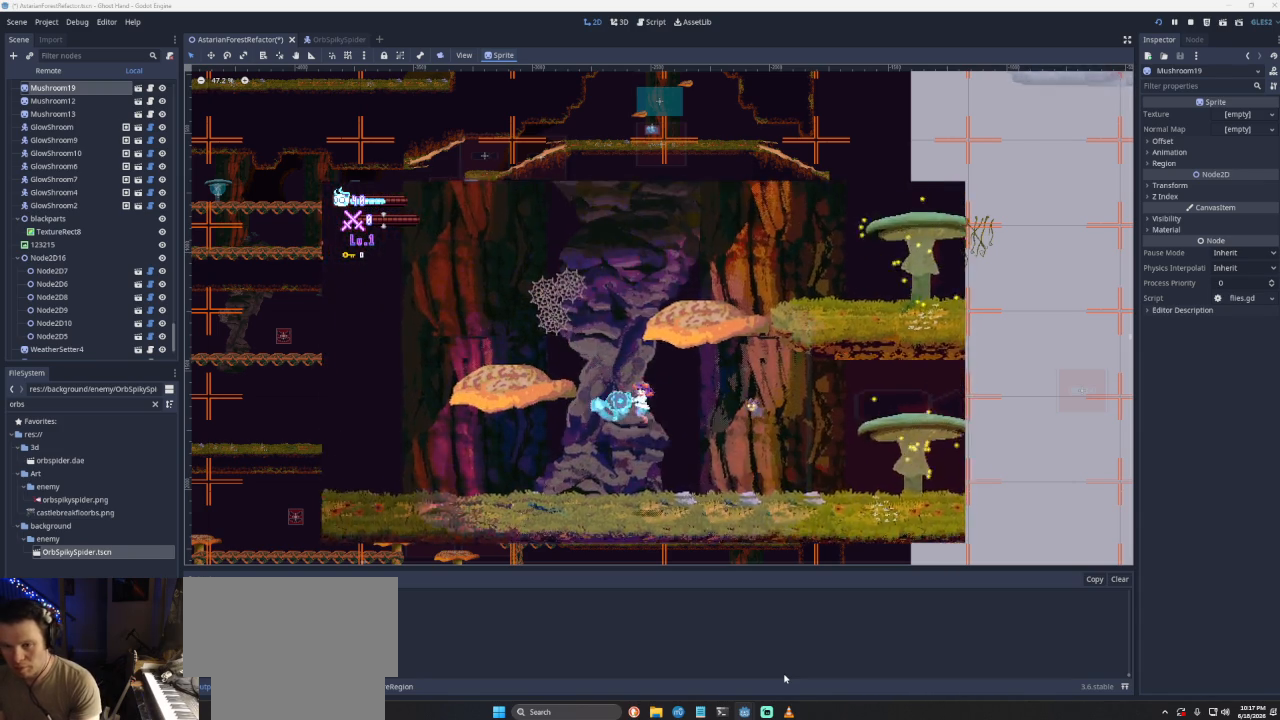
{"buttons": [], "left_stick": "center", "right_stick": "center", "events": [[33, "CROSS", "down"], [367, "CROSS", "up"], [500, "left_stick", "center"]]}
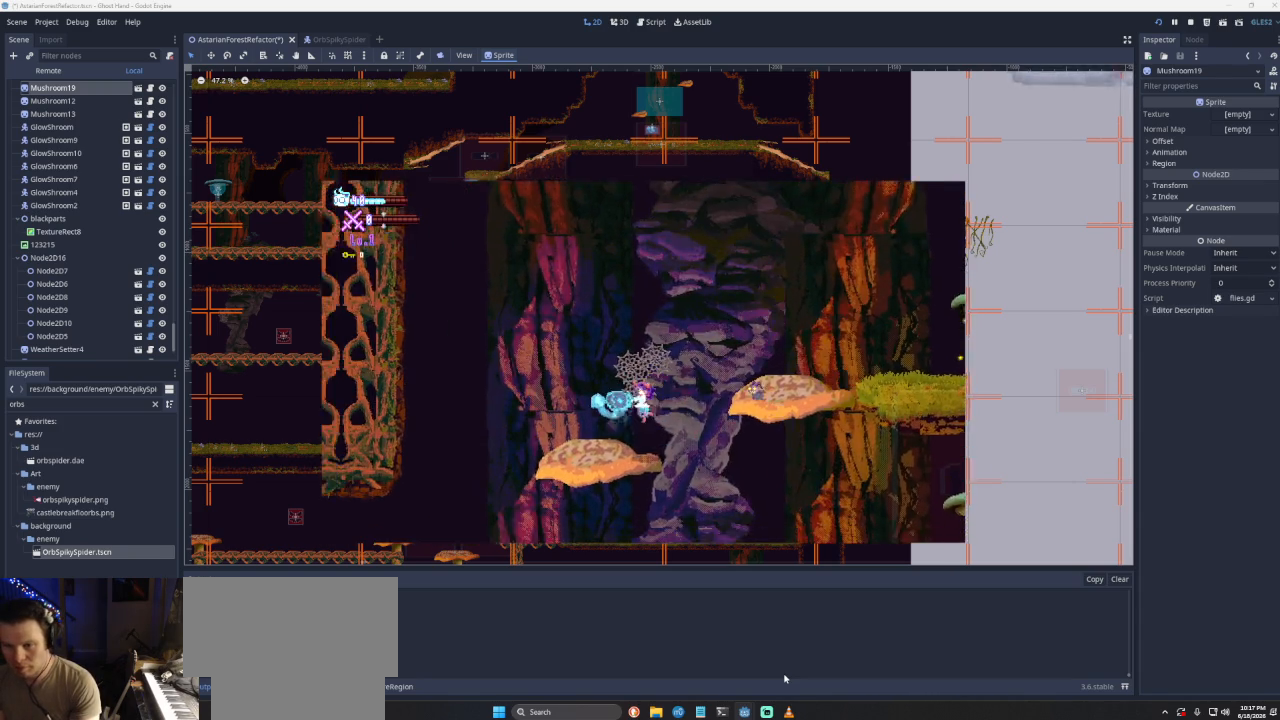
{"buttons": ["CROSS"], "left_stick": "right", "right_stick": "center", "events": [[167, "left_stick", "right"], [267, "CROSS", "down"]]}